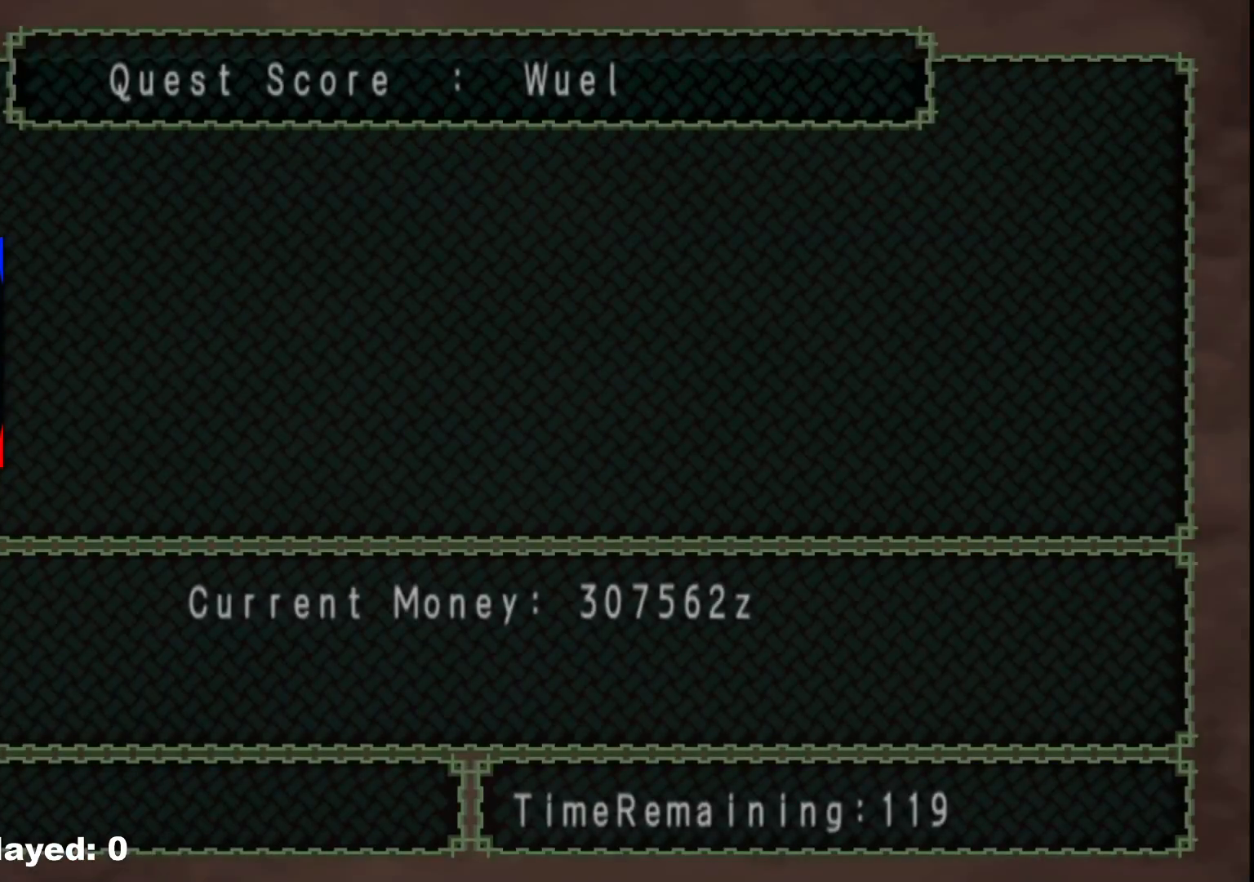
Gameplay with a controller (Xbox layout); each line is a JSON object with the inputs held at the frame after it. "events" lists button and stick changes between this image and that frame as [ms after this image, input, new state], when the widget could be followed in between. Not read: L2 L3 R3.
{"buttons": [], "left_stick": "center", "right_stick": "center", "events": [[50, "A", "up"], [200, "A", "down"], [283, "A", "up"], [383, "A", "down"], [500, "A", "up"]]}
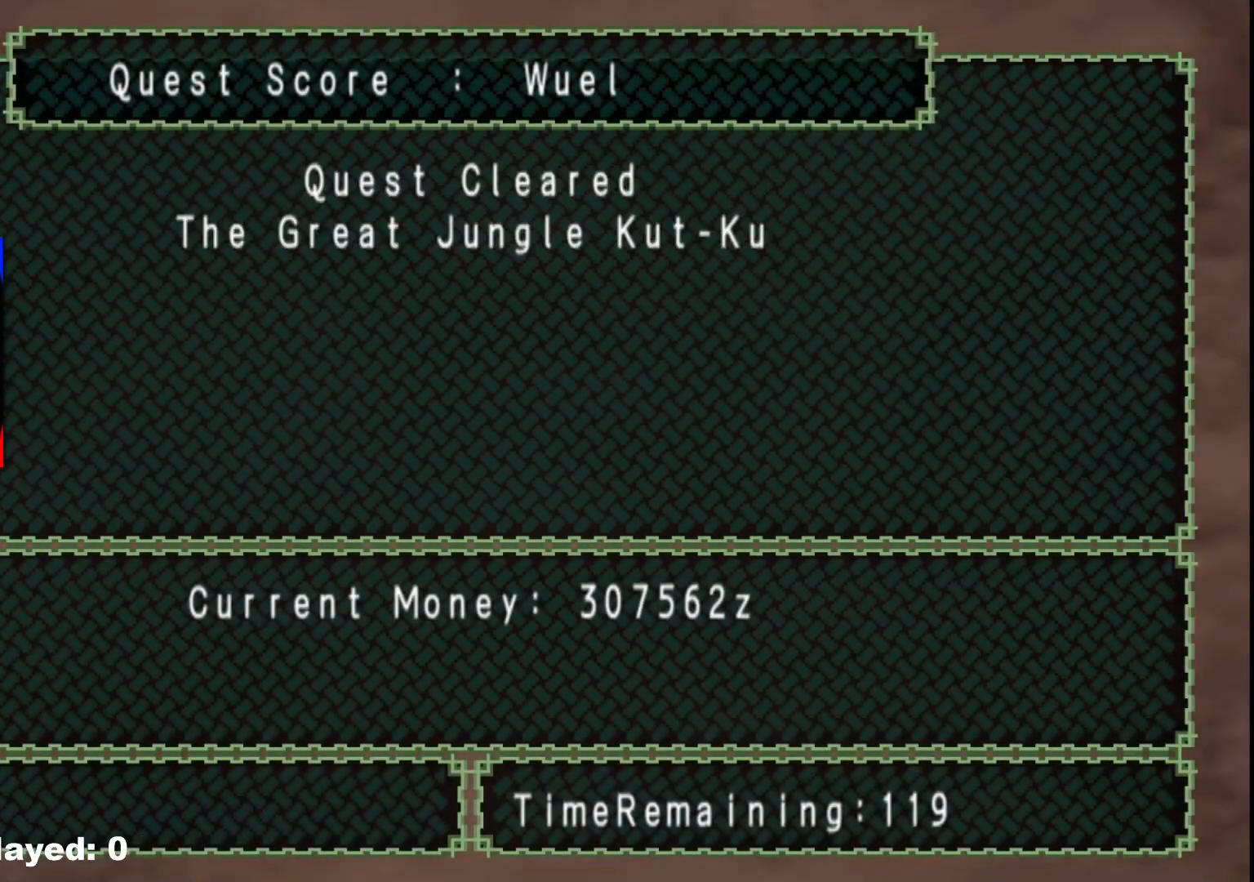
{"buttons": ["A"], "left_stick": "center", "right_stick": "center", "events": [[100, "A", "down"], [183, "A", "up"], [267, "A", "down"], [350, "A", "up"], [450, "A", "down"]]}
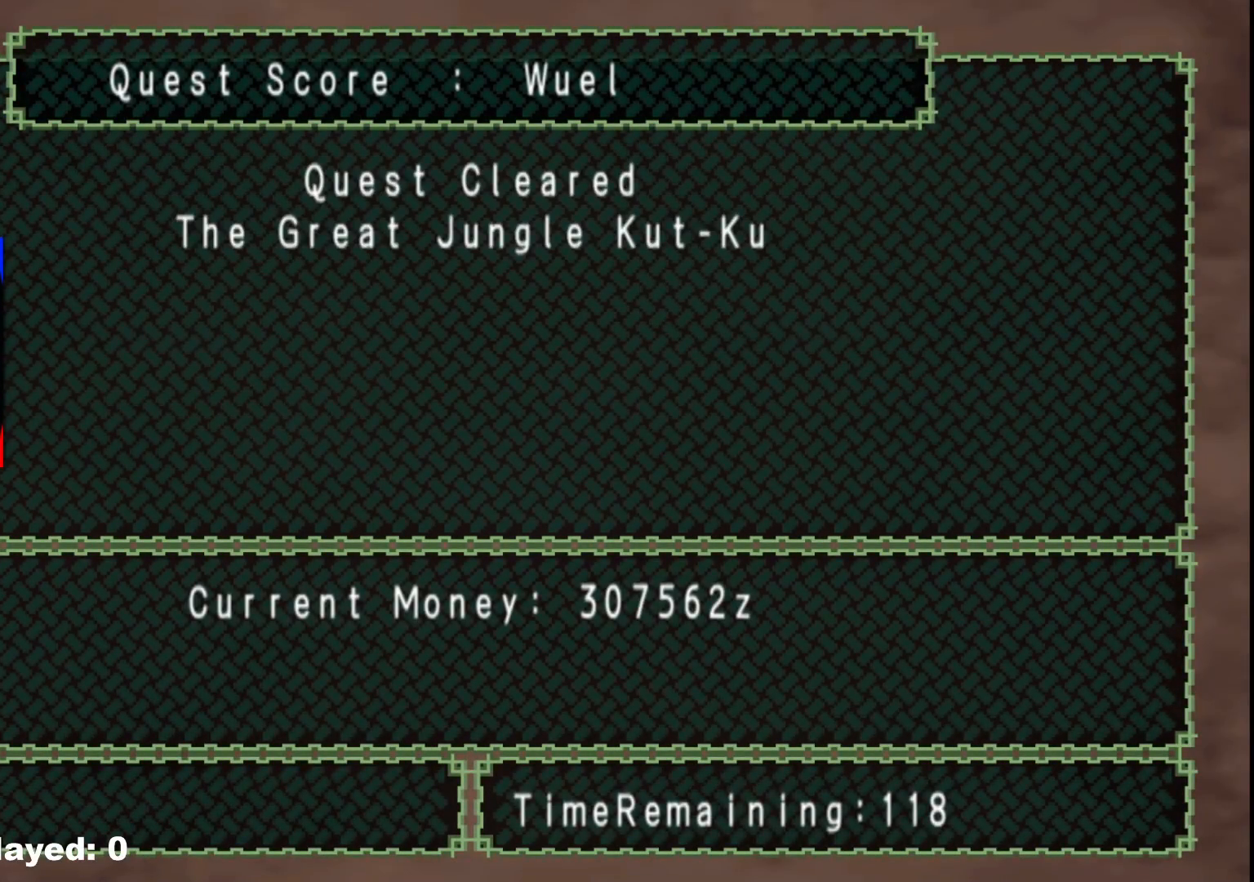
{"buttons": ["A"], "left_stick": "center", "right_stick": "center", "events": [[50, "A", "up"], [133, "A", "down"], [233, "A", "up"], [317, "A", "down"], [417, "A", "up"], [483, "A", "down"]]}
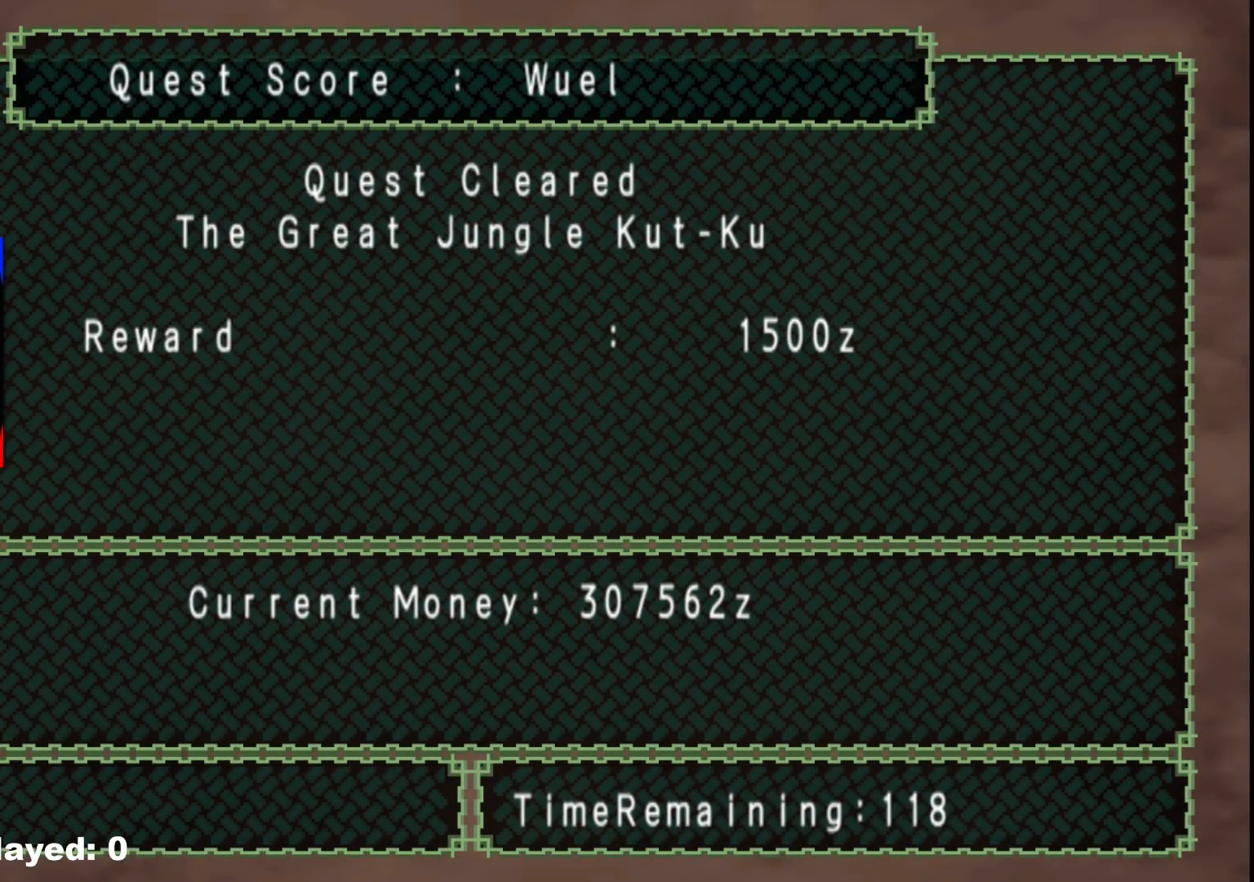
{"buttons": ["A"], "left_stick": "center", "right_stick": "center", "events": [[83, "A", "up"], [183, "A", "down"], [267, "A", "up"], [467, "A", "down"]]}
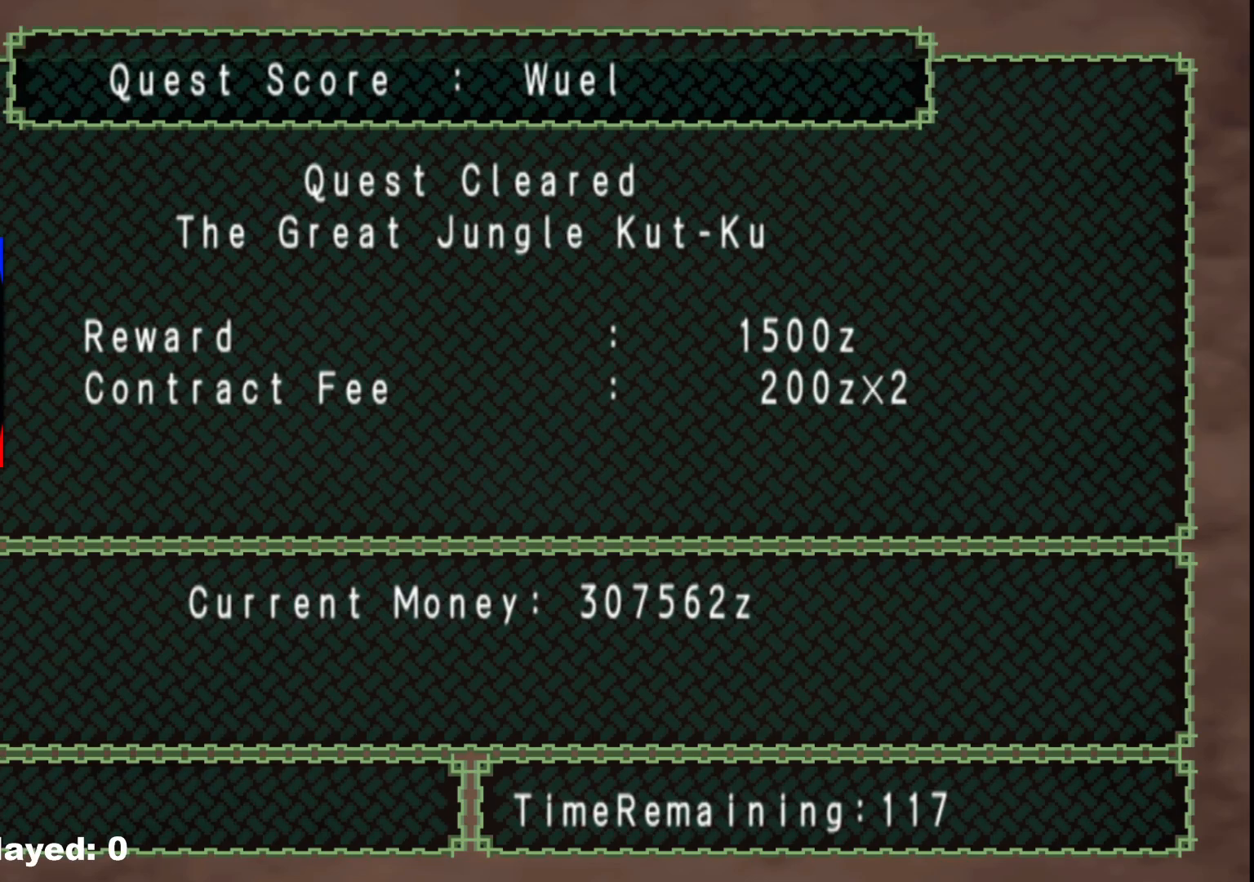
{"buttons": [], "left_stick": "center", "right_stick": "center", "events": [[33, "A", "up"], [150, "A", "down"], [233, "A", "up"], [317, "A", "down"], [433, "A", "up"]]}
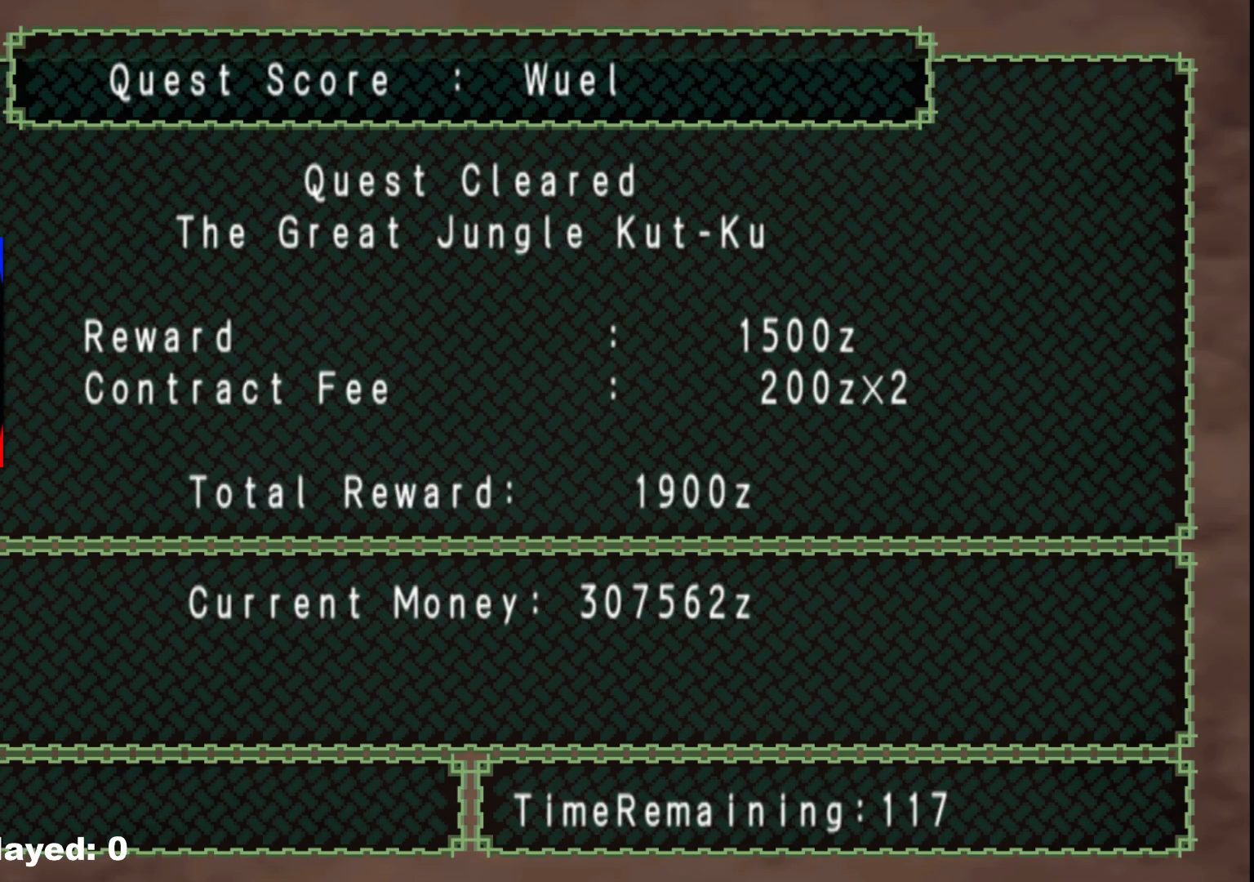
{"buttons": [], "left_stick": "center", "right_stick": "center", "events": [[33, "A", "down"], [150, "A", "up"]]}
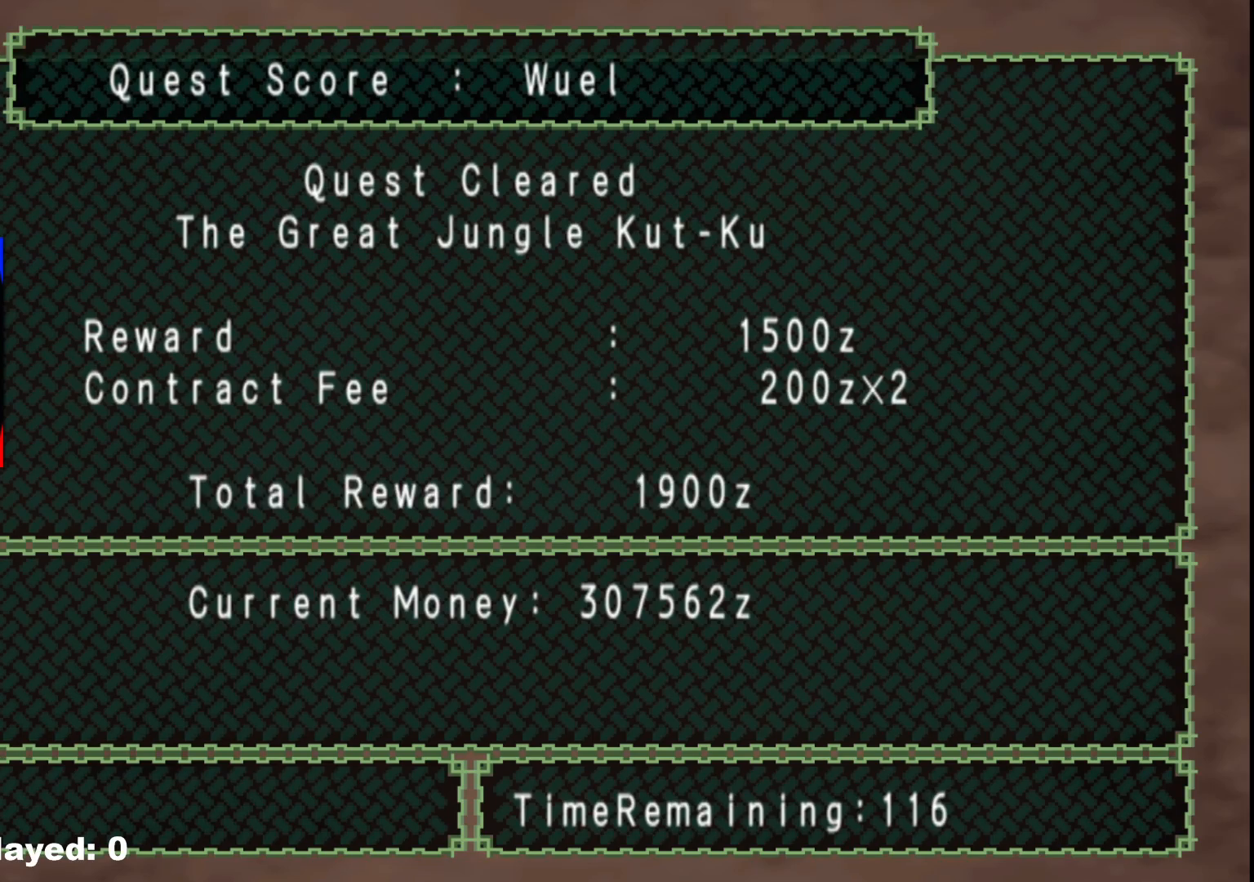
{"buttons": [], "left_stick": "center", "right_stick": "center", "events": [[50, "A", "down"], [150, "A", "up"], [233, "A", "down"], [300, "A", "up"], [367, "A", "down"], [433, "A", "up"]]}
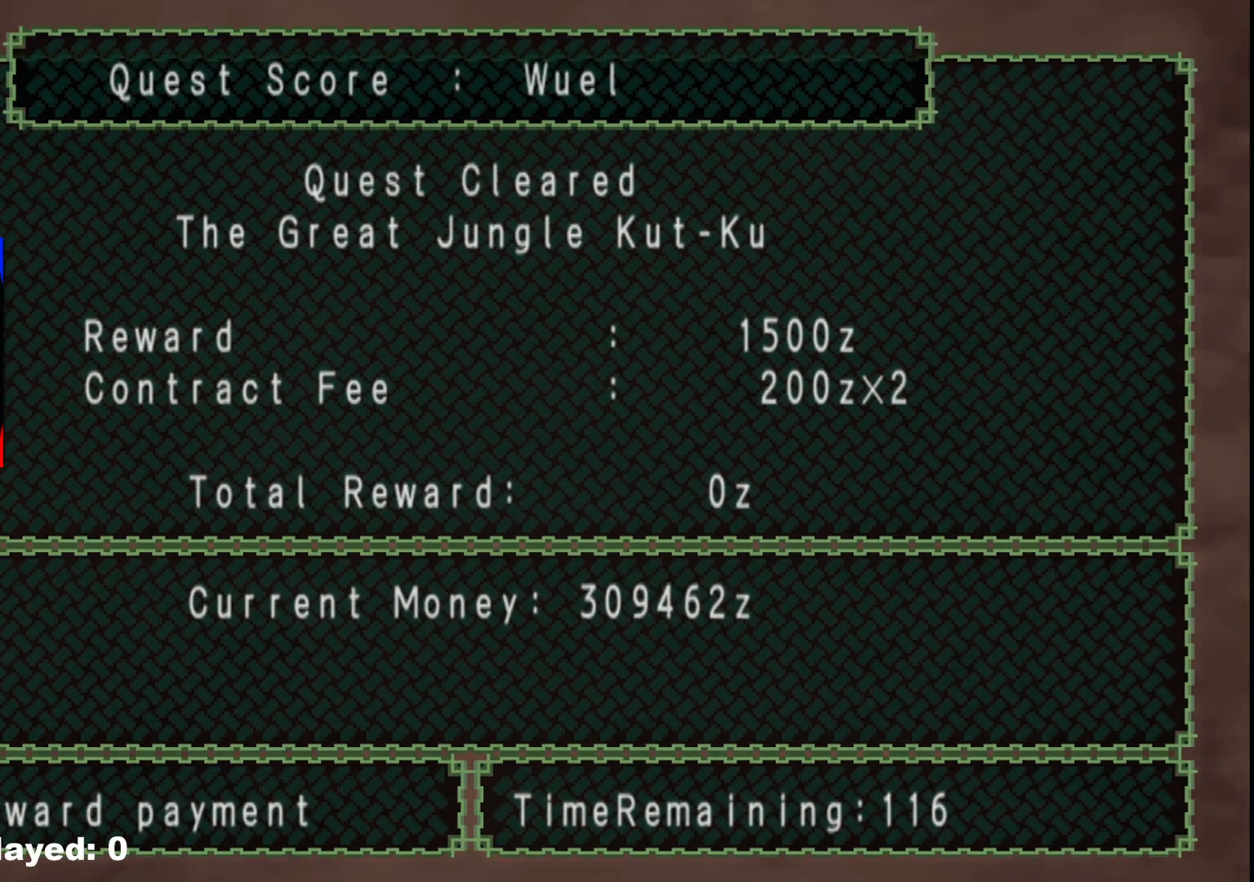
{"buttons": [], "left_stick": "center", "right_stick": "center", "events": [[17, "A", "down"], [117, "A", "up"]]}
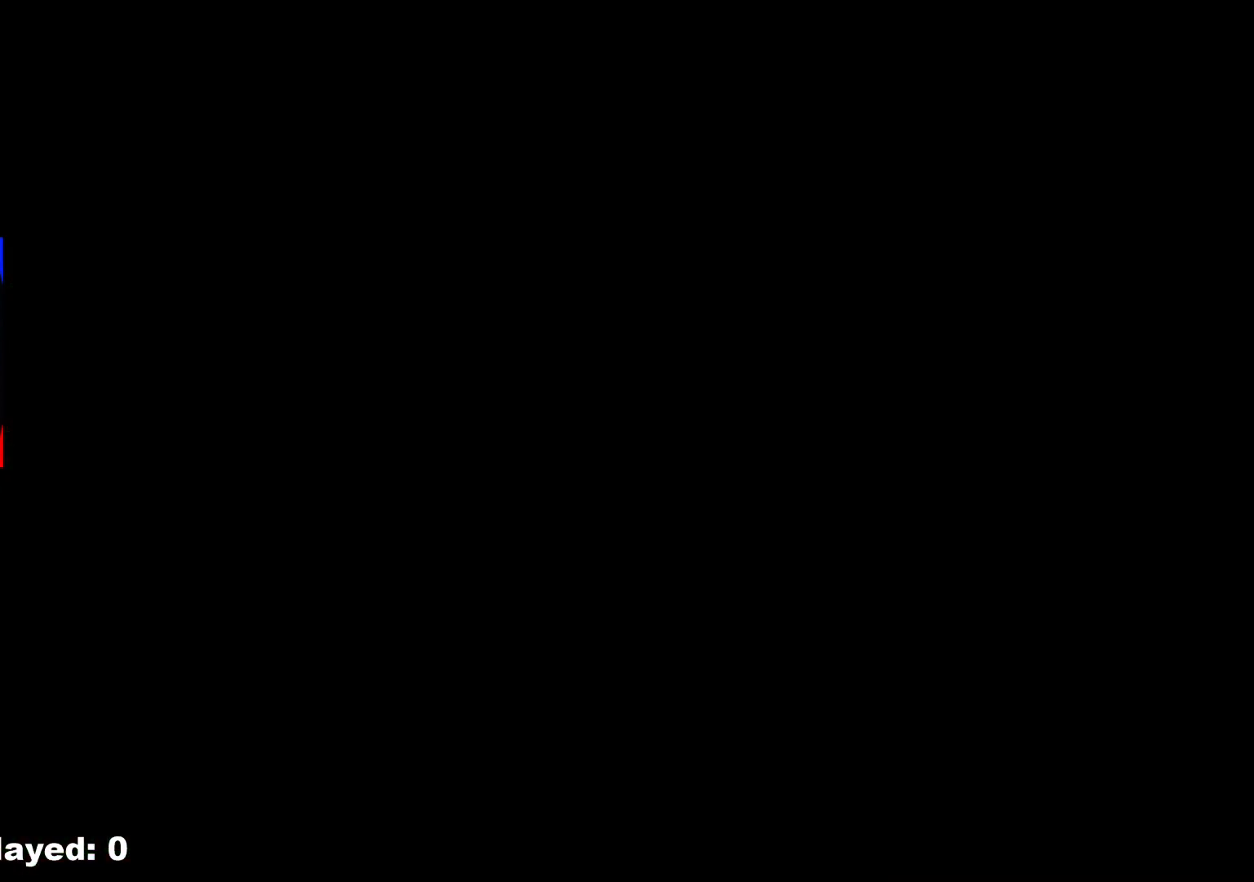
{"buttons": [], "left_stick": "center", "right_stick": "center", "events": []}
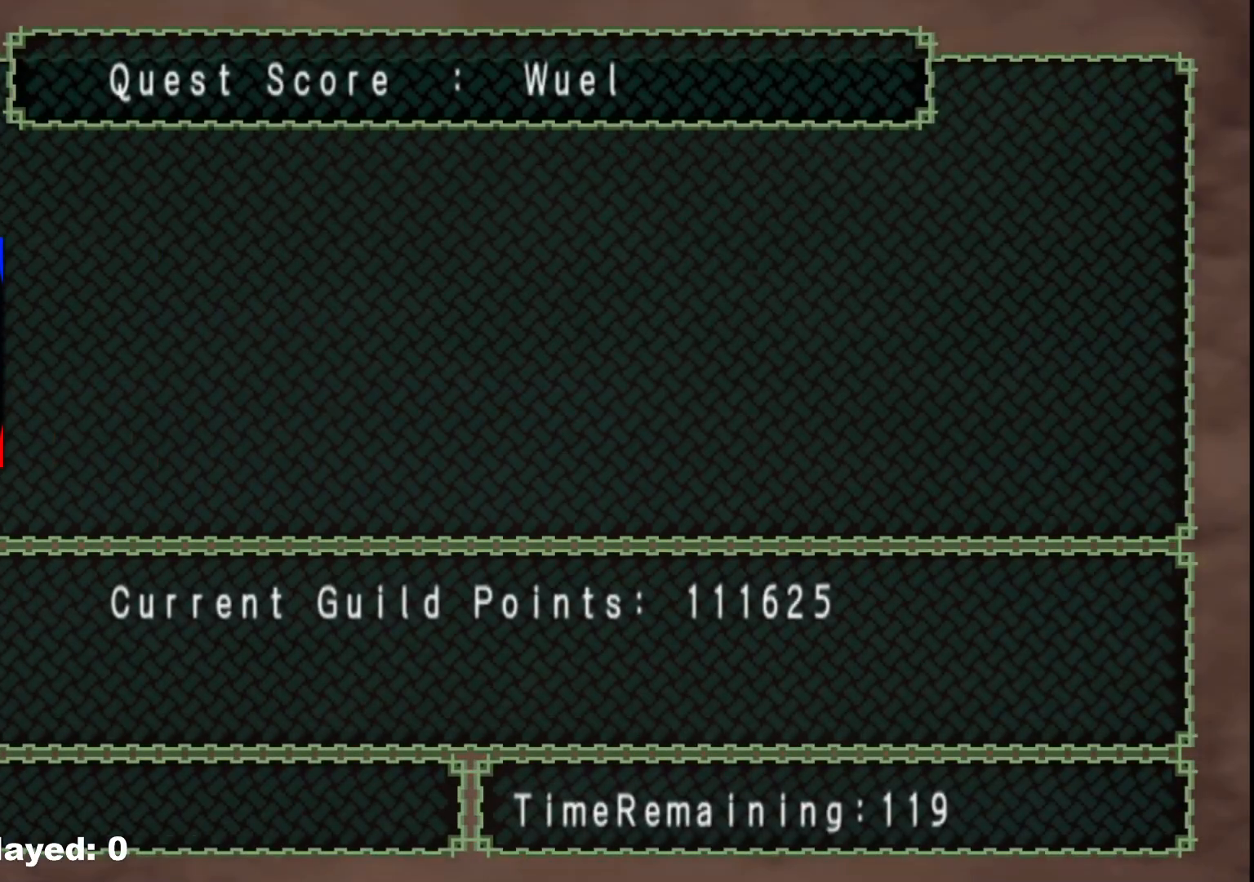
{"buttons": ["A"], "left_stick": "center", "right_stick": "center", "events": [[67, "A", "down"], [183, "A", "up"], [267, "A", "down"], [367, "A", "up"], [467, "A", "down"]]}
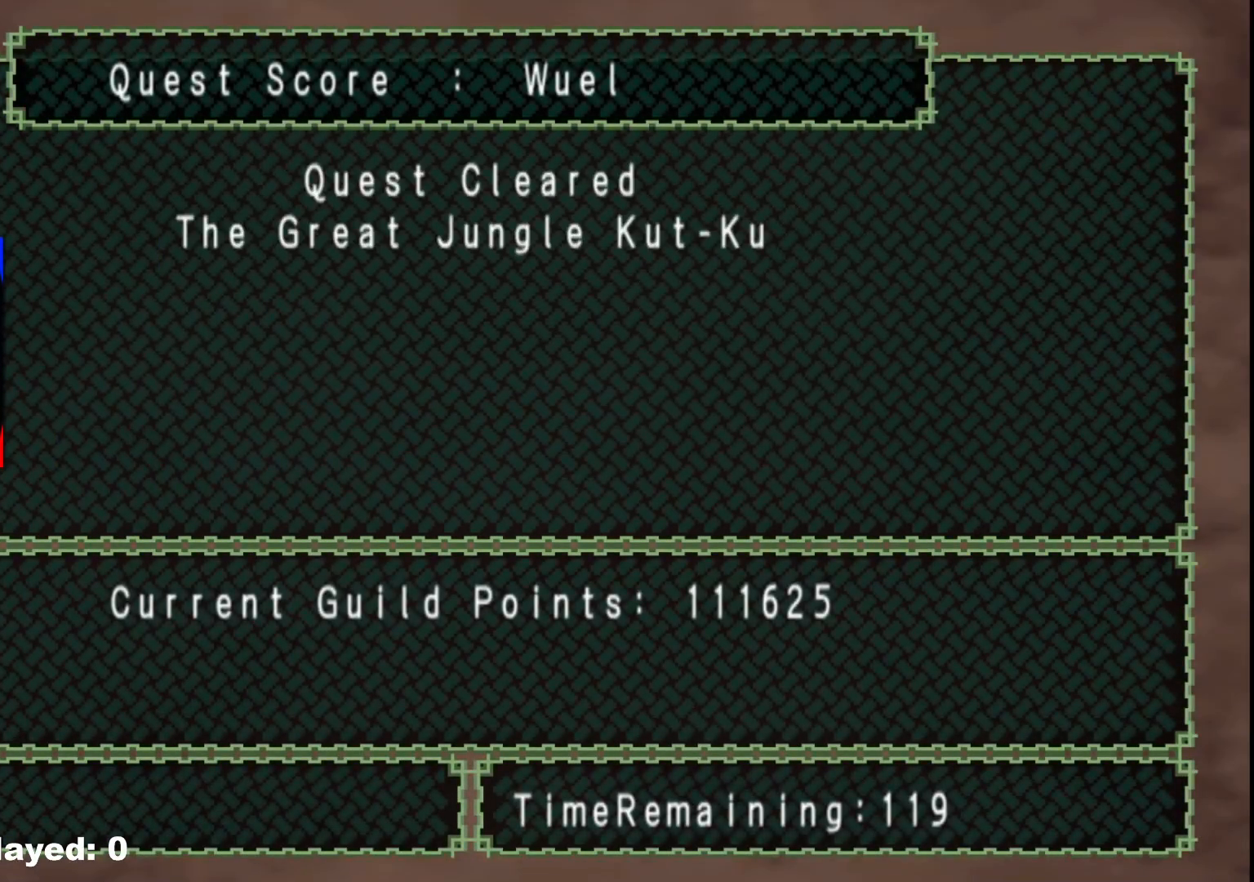
{"buttons": [], "left_stick": "center", "right_stick": "center", "events": [[67, "A", "up"], [150, "A", "down"], [250, "A", "up"], [333, "A", "down"], [450, "A", "up"]]}
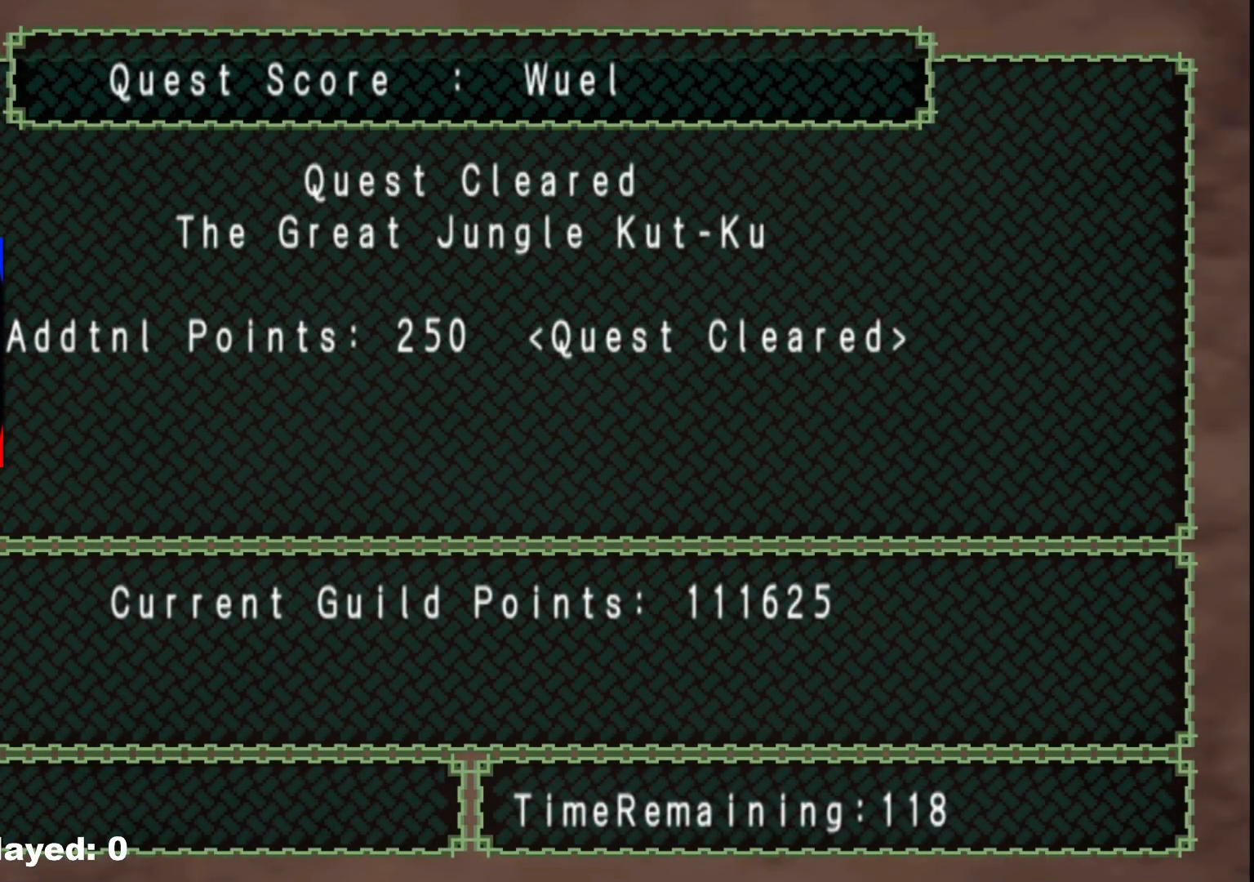
{"buttons": ["A"], "left_stick": "center", "right_stick": "center", "events": [[33, "A", "down"], [167, "A", "up"], [267, "A", "down"], [383, "A", "up"], [500, "A", "down"]]}
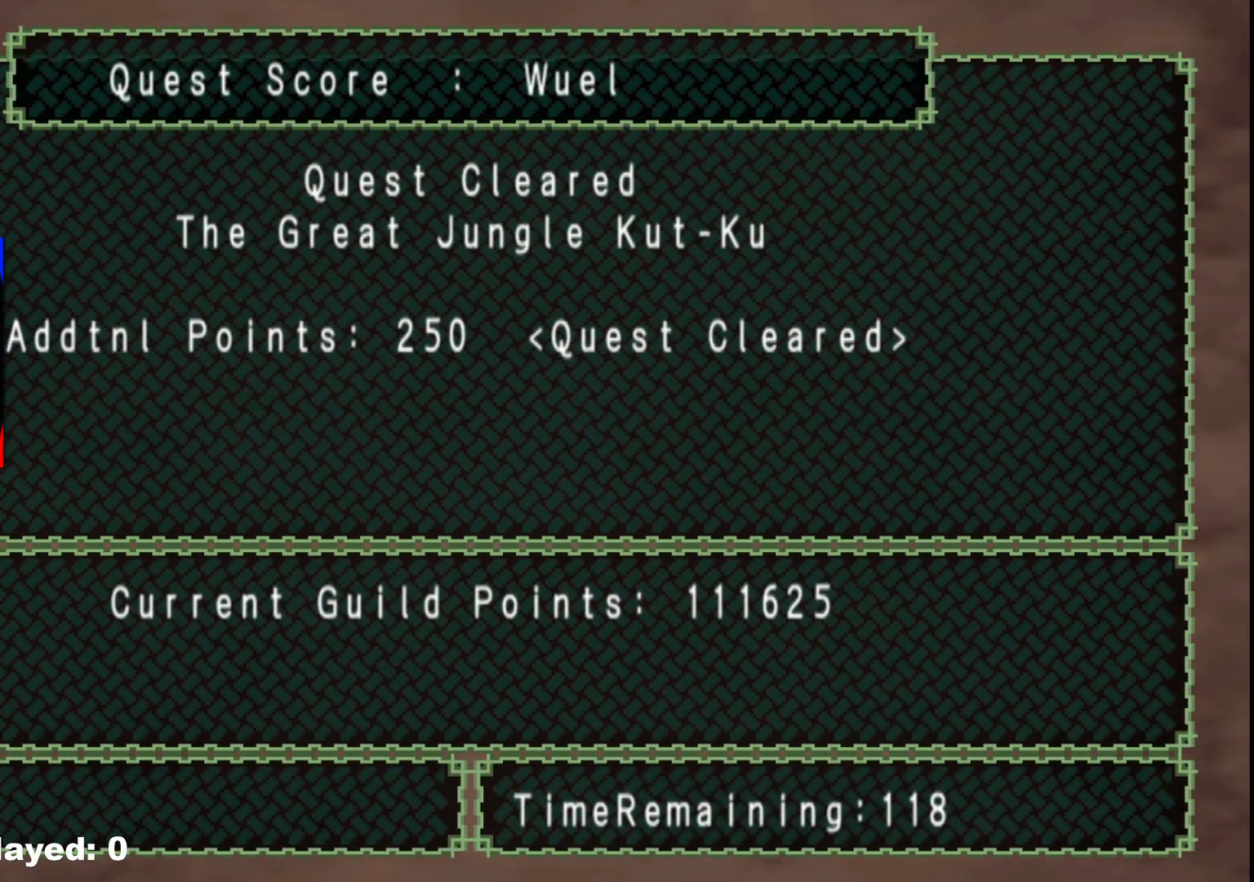
{"buttons": ["A"], "left_stick": "center", "right_stick": "center", "events": [[117, "A", "up"], [250, "A", "down"], [367, "A", "up"], [483, "A", "down"]]}
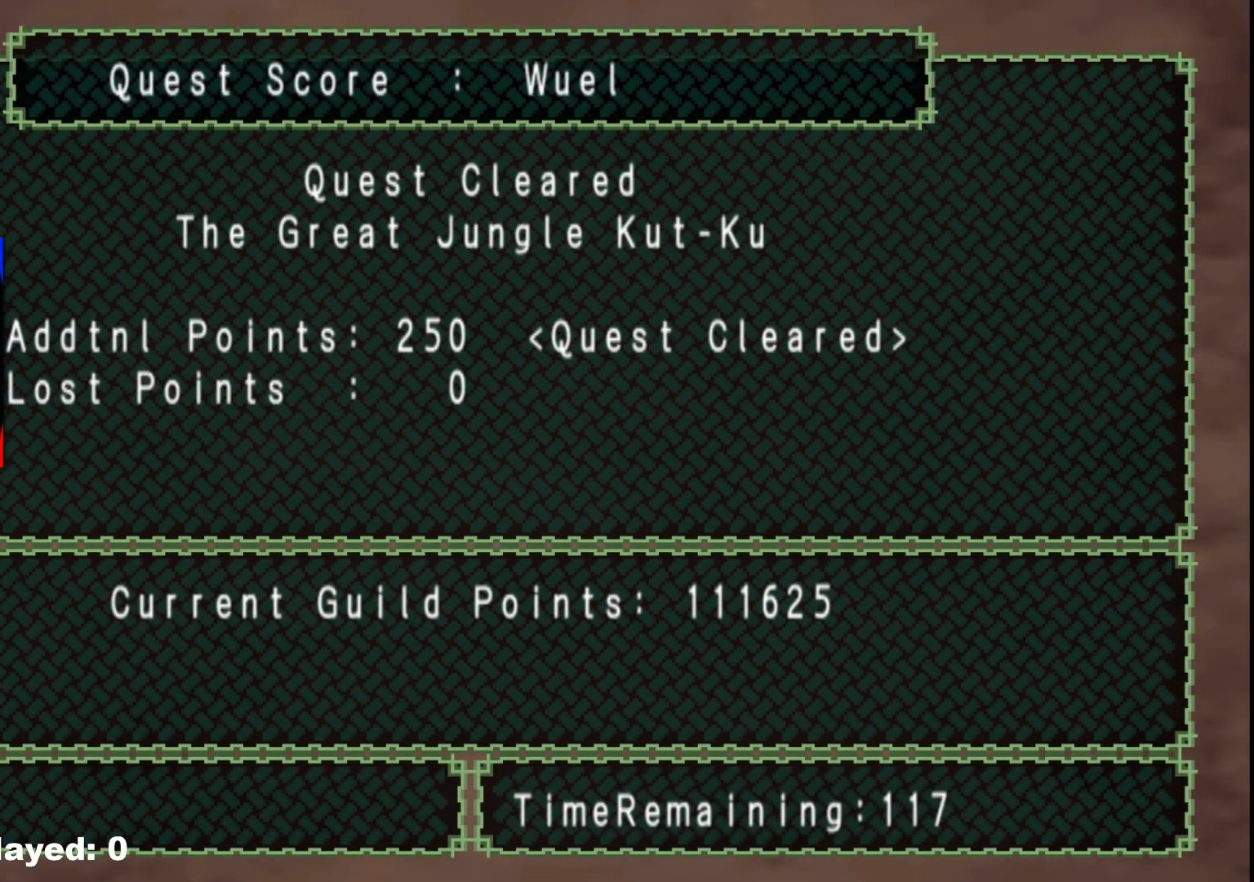
{"buttons": ["A"], "left_stick": "center", "right_stick": "center", "events": [[100, "A", "up"], [200, "A", "down"], [300, "A", "up"], [417, "A", "down"]]}
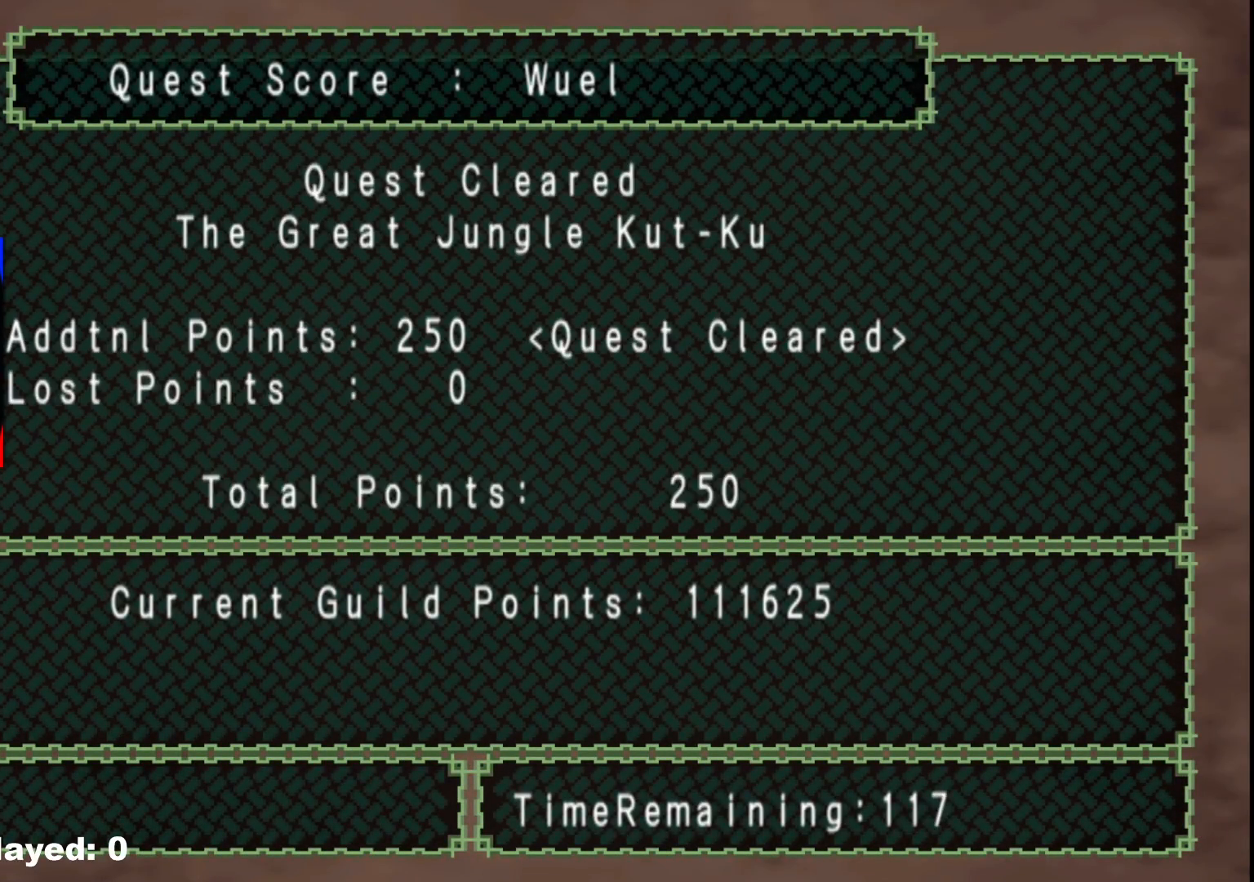
{"buttons": ["A"], "left_stick": "center", "right_stick": "center", "events": [[17, "A", "up"], [133, "A", "down"], [217, "A", "up"], [500, "A", "down"]]}
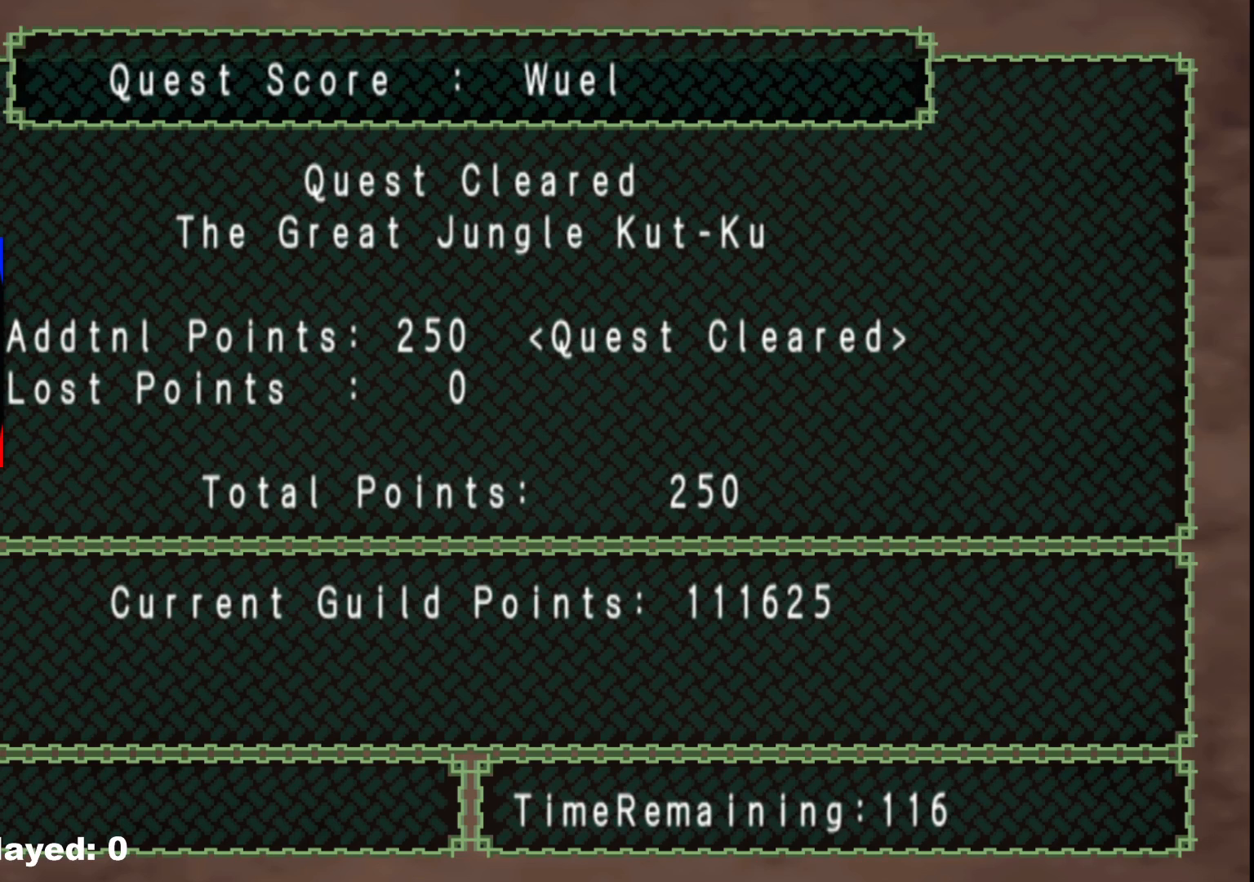
{"buttons": [], "left_stick": "center", "right_stick": "center", "events": [[83, "A", "up"], [183, "A", "down"], [267, "A", "up"], [350, "A", "down"], [450, "A", "up"]]}
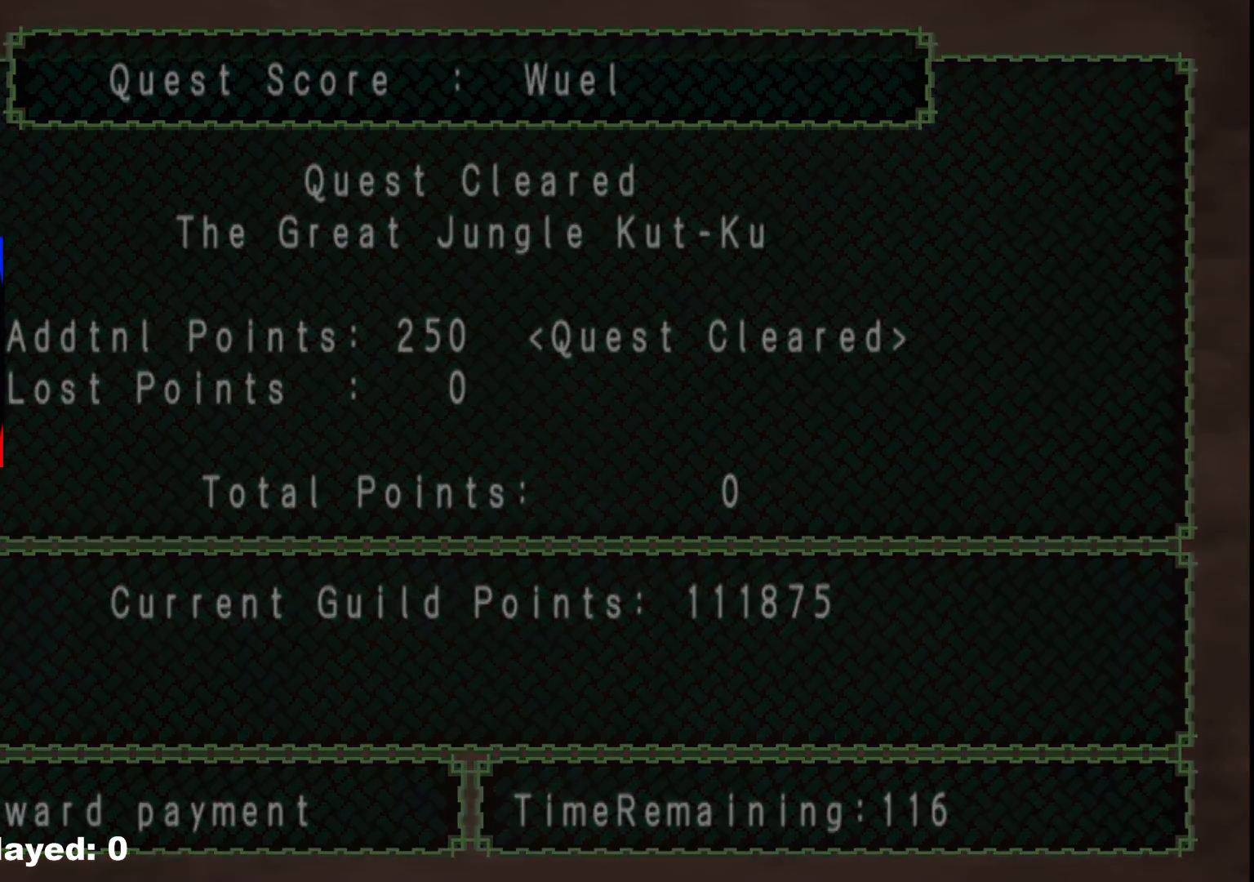
{"buttons": [], "left_stick": "center", "right_stick": "center", "events": []}
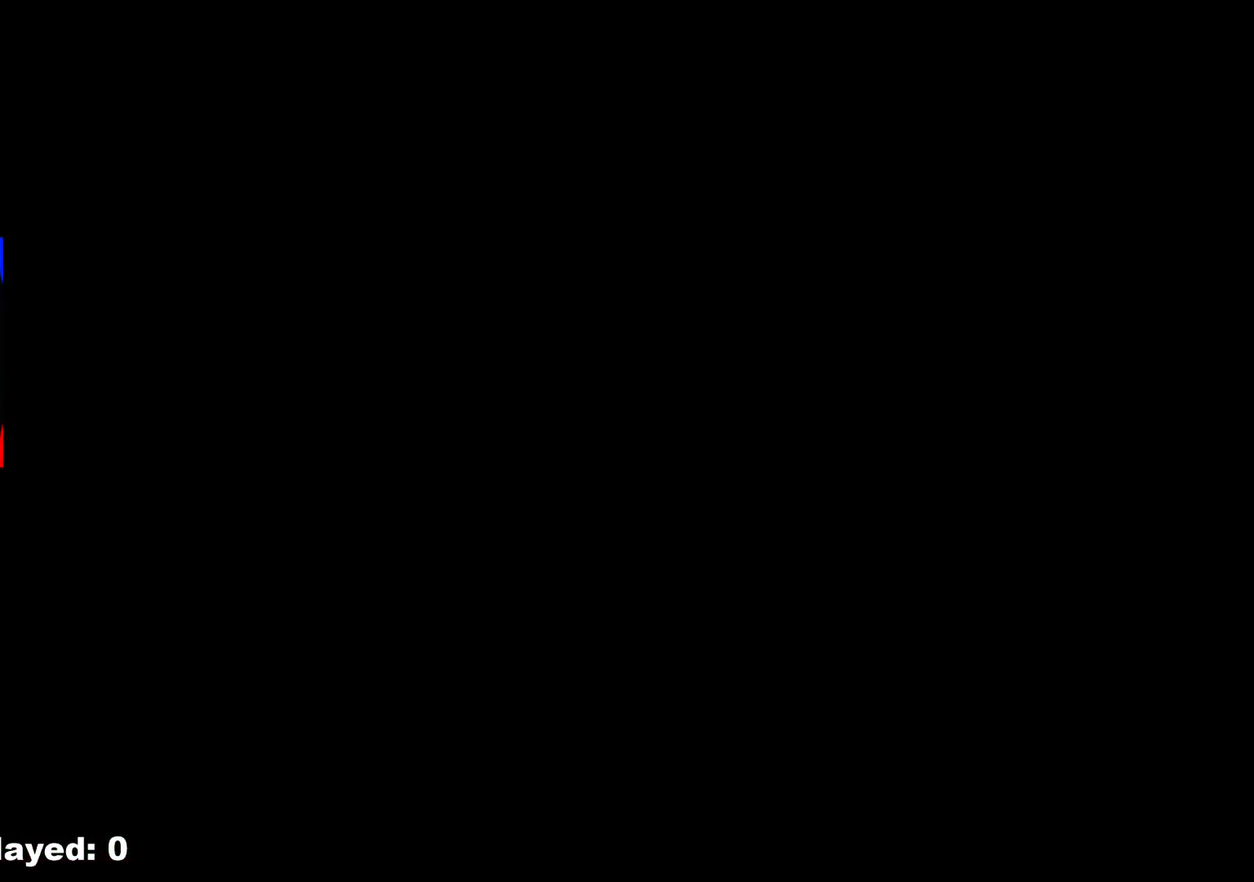
{"buttons": [], "left_stick": "center", "right_stick": "center", "events": []}
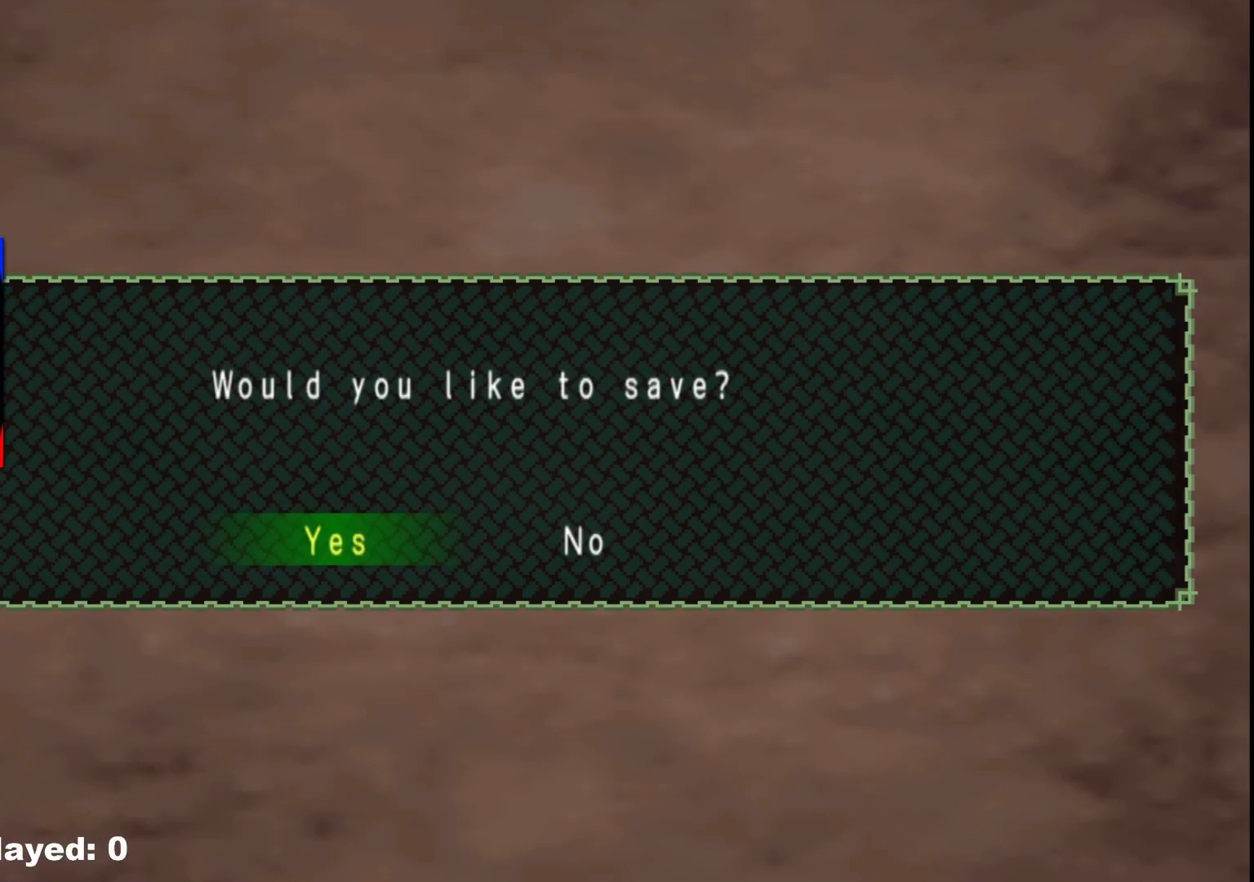
{"buttons": [], "left_stick": "center", "right_stick": "center", "events": [[50, "A", "down"], [167, "A", "up"]]}
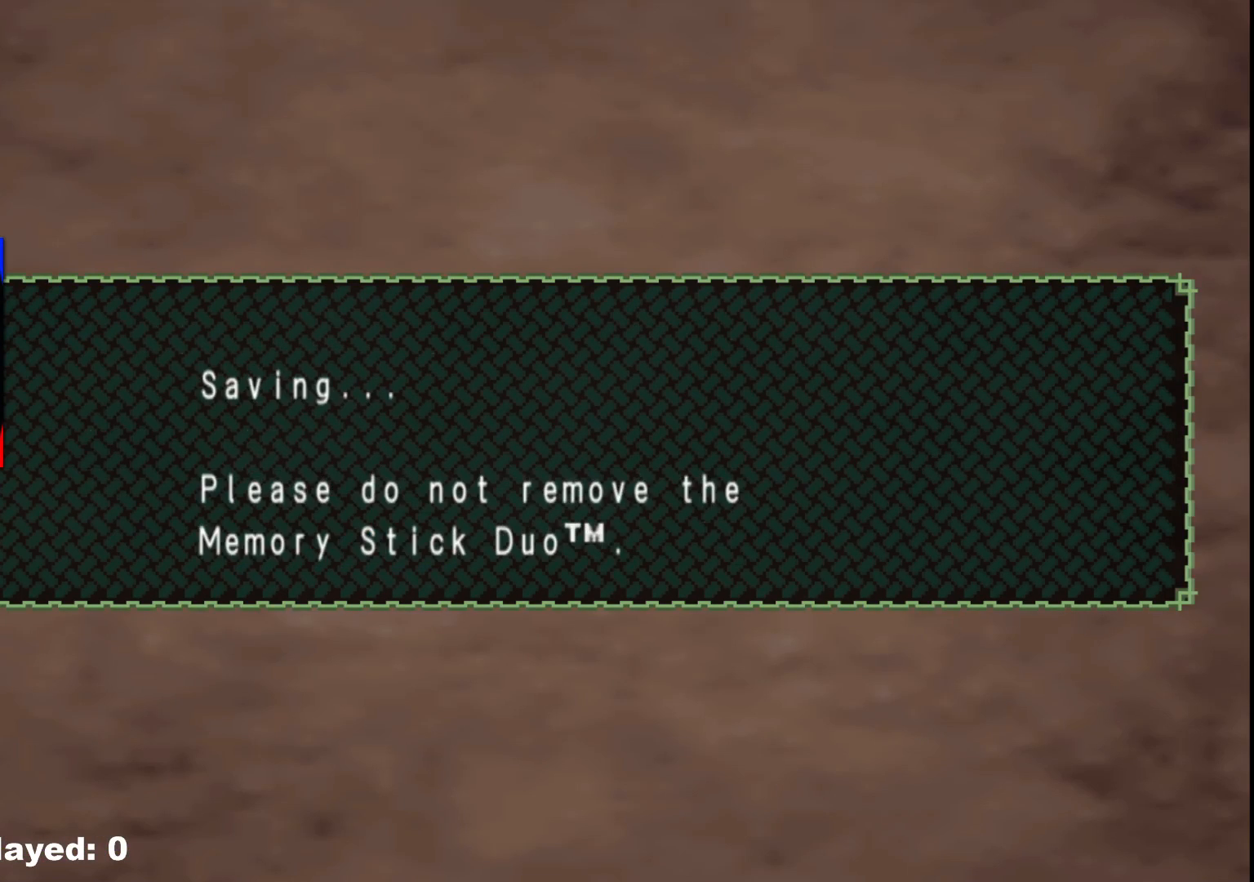
{"buttons": [], "left_stick": "center", "right_stick": "center", "events": [[267, "A", "down"], [367, "A", "up"]]}
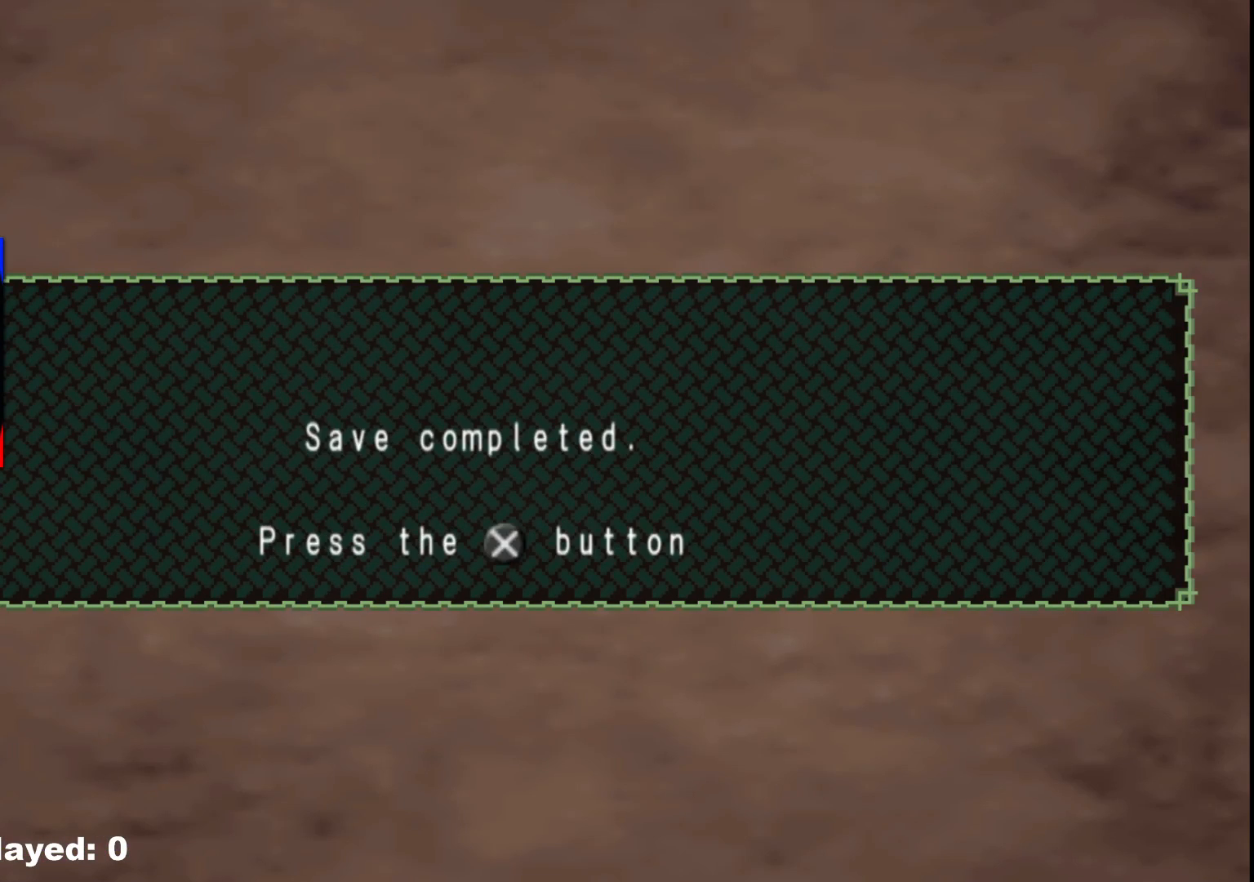
{"buttons": [], "left_stick": "center", "right_stick": "center", "events": [[250, "A", "down"], [383, "A", "up"]]}